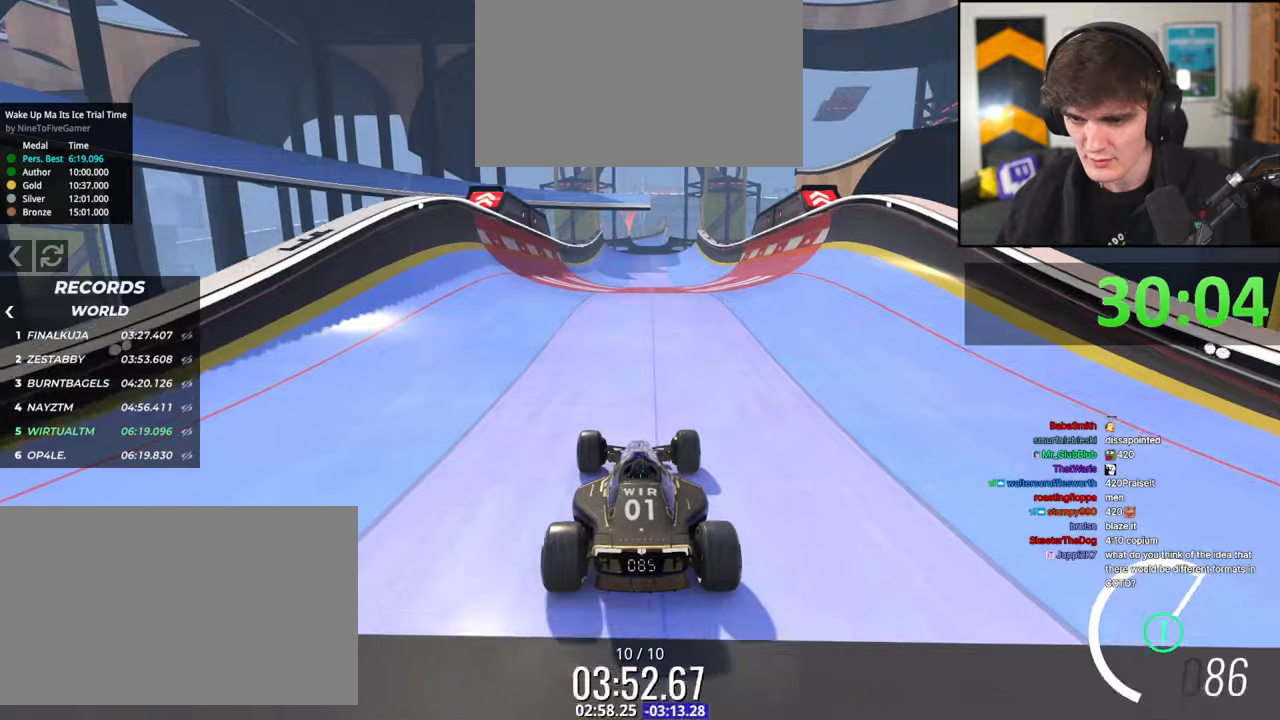
Gameplay with keyboard; each line is a JSON object with the keys held at the frame after it. "events" lists presses ("down") and releases ("up") of "brake", "down", "left", "right" and "up" between this image and that frame as [ms after this image, input, new state], when the widget could be followed in between. No other keys are recorded. Mouse input is not recorded. Key names are as the overlay labels them; some are game actions (e.g. jump) rather than physical keys.
{"keys": ["up"], "events": []}
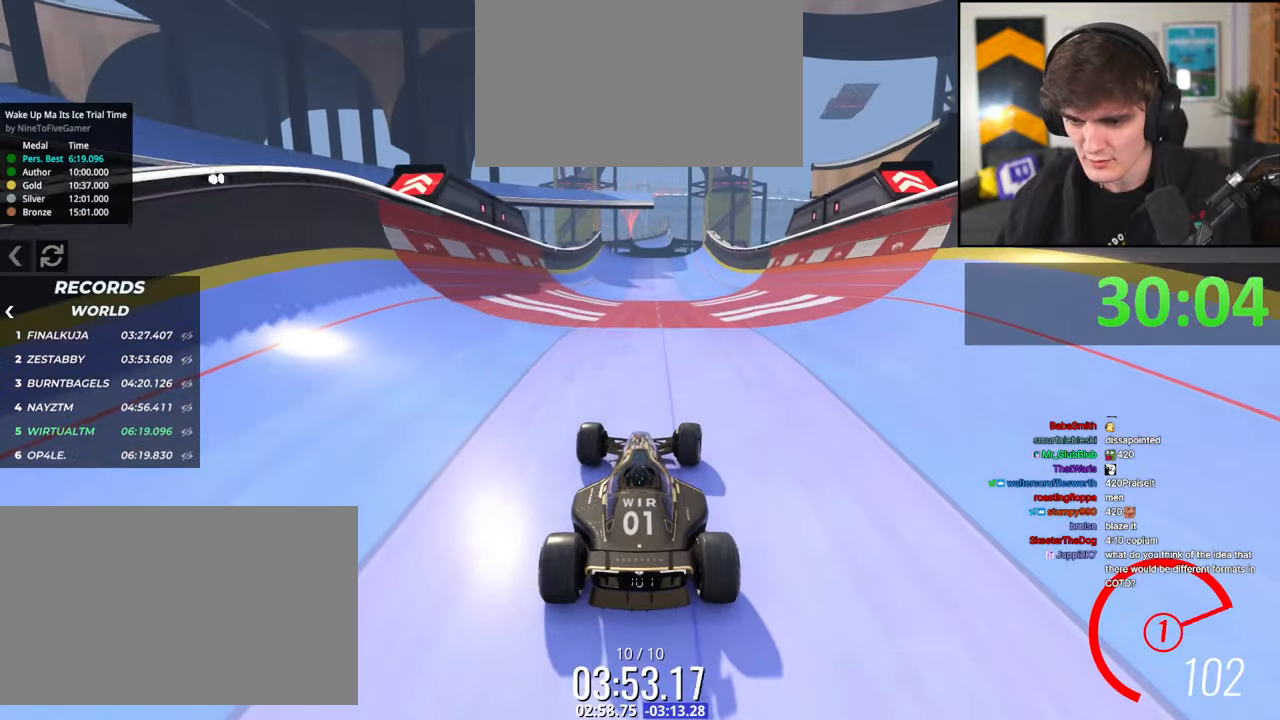
{"keys": ["up"], "events": []}
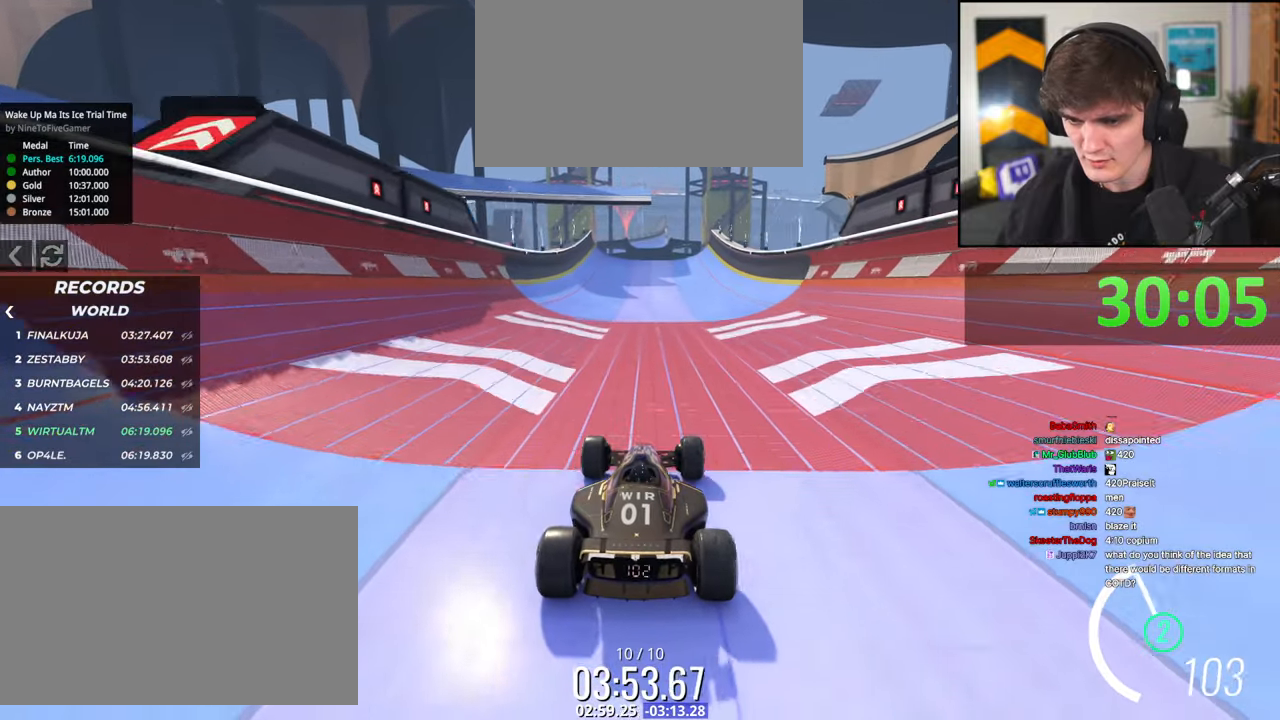
{"keys": ["up"], "events": []}
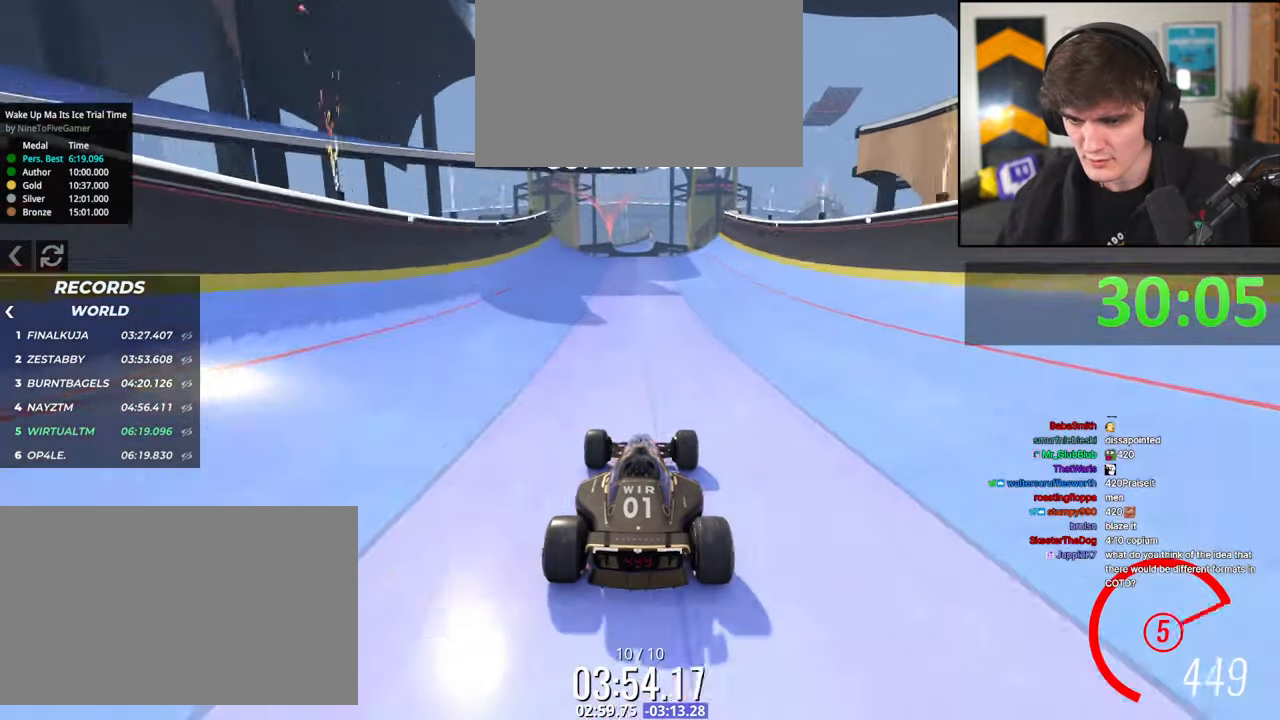
{"keys": ["up"], "events": [[334, "left", "down"], [384, "left", "up"]]}
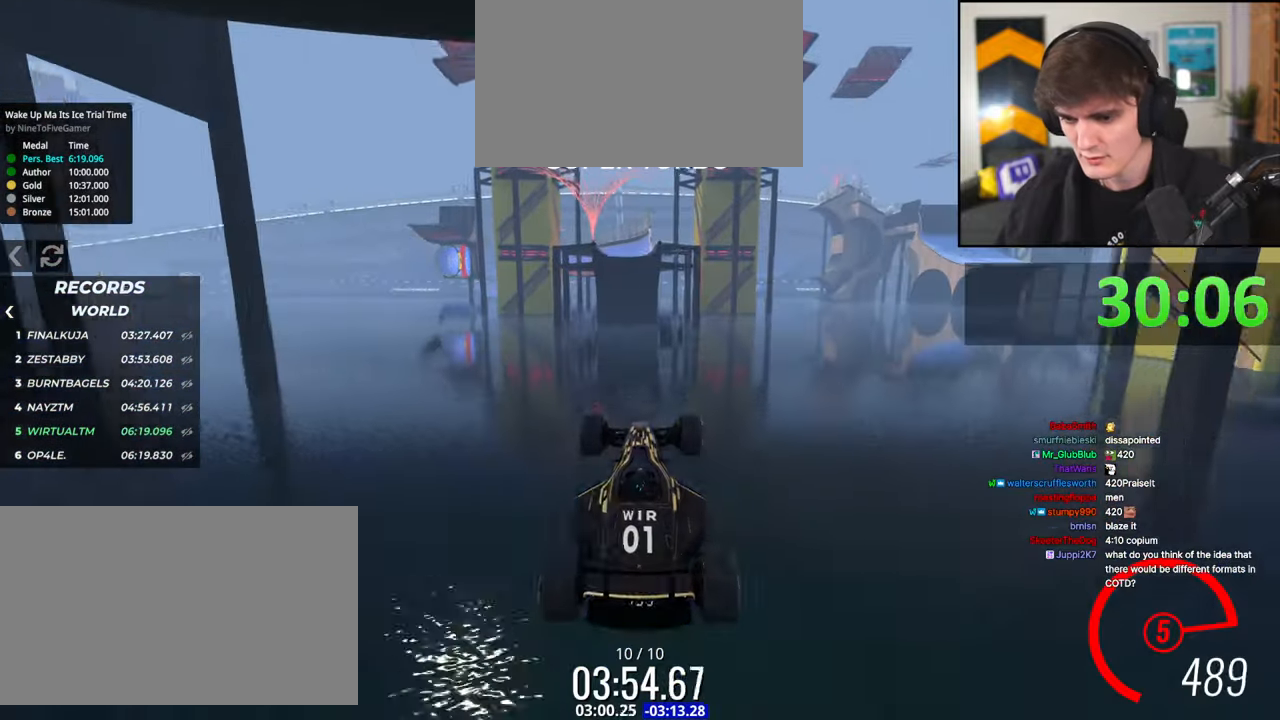
{"keys": ["up"], "events": []}
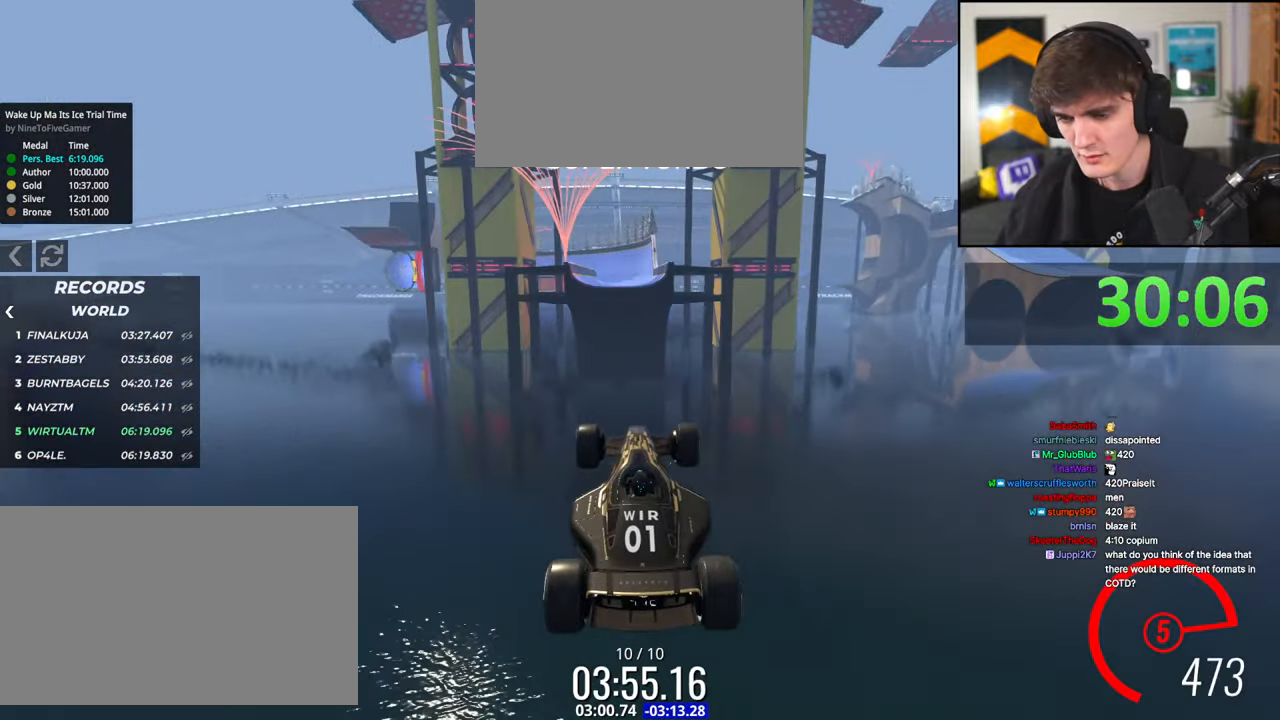
{"keys": ["up"], "events": []}
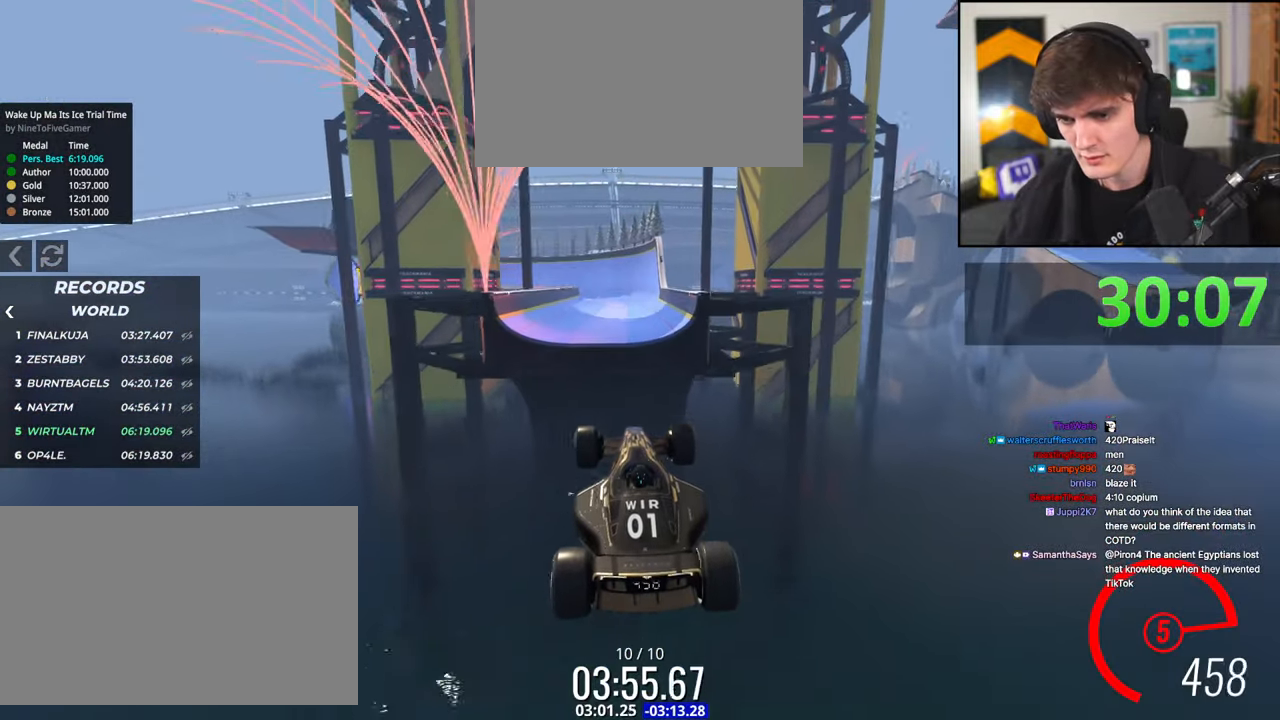
{"keys": ["left", "up"], "events": [[67, "left", "down"]]}
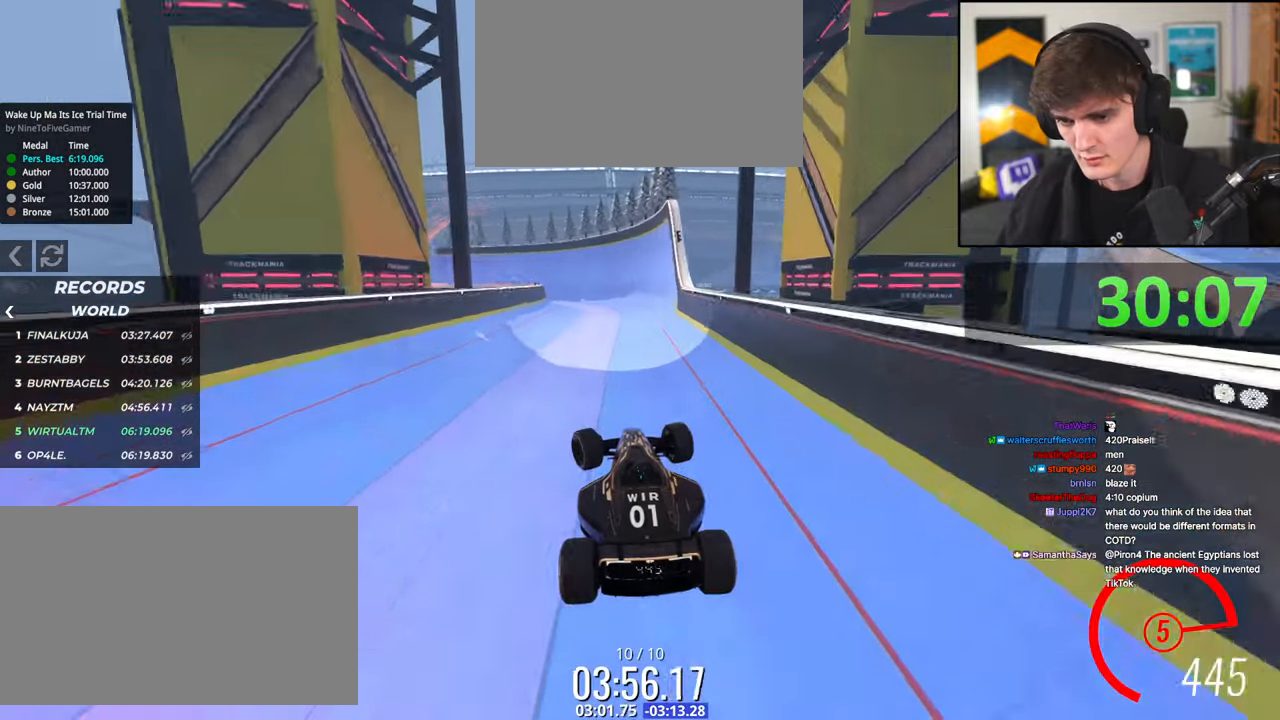
{"keys": ["left", "up"], "events": [[167, "left", "up"], [217, "left", "down"]]}
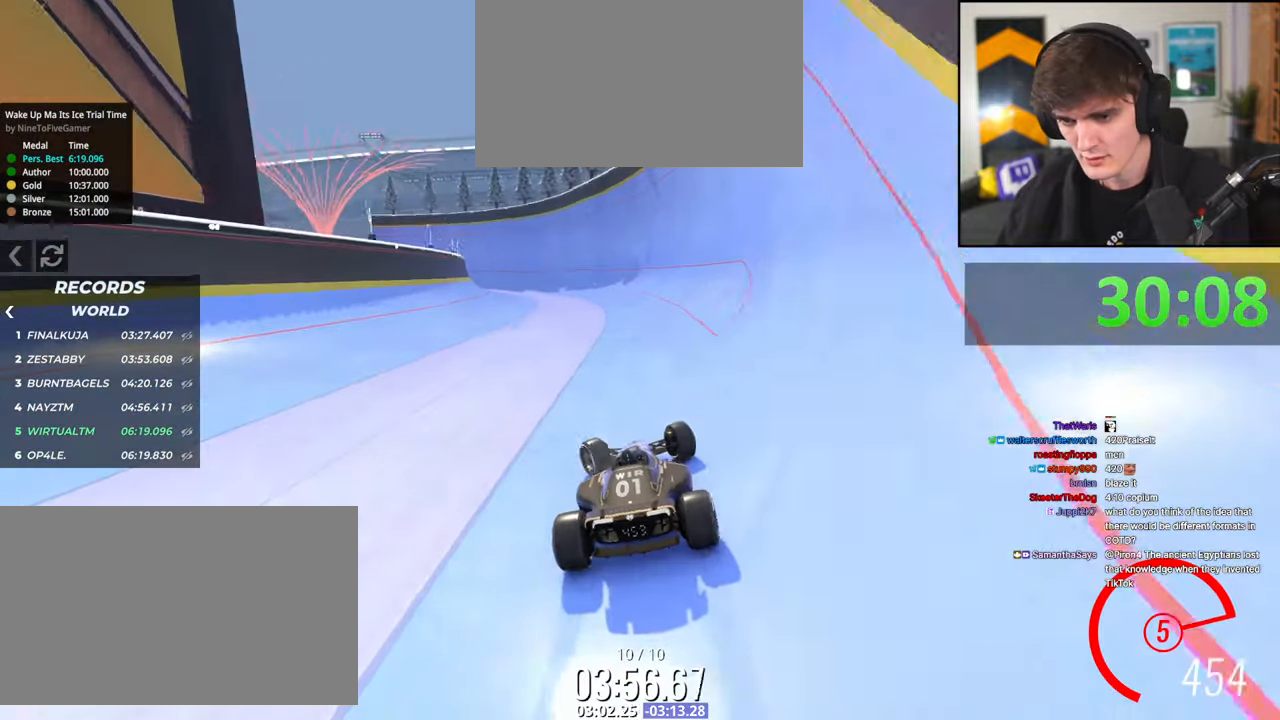
{"keys": ["right", "up"], "events": [[417, "left", "up"], [467, "right", "down"]]}
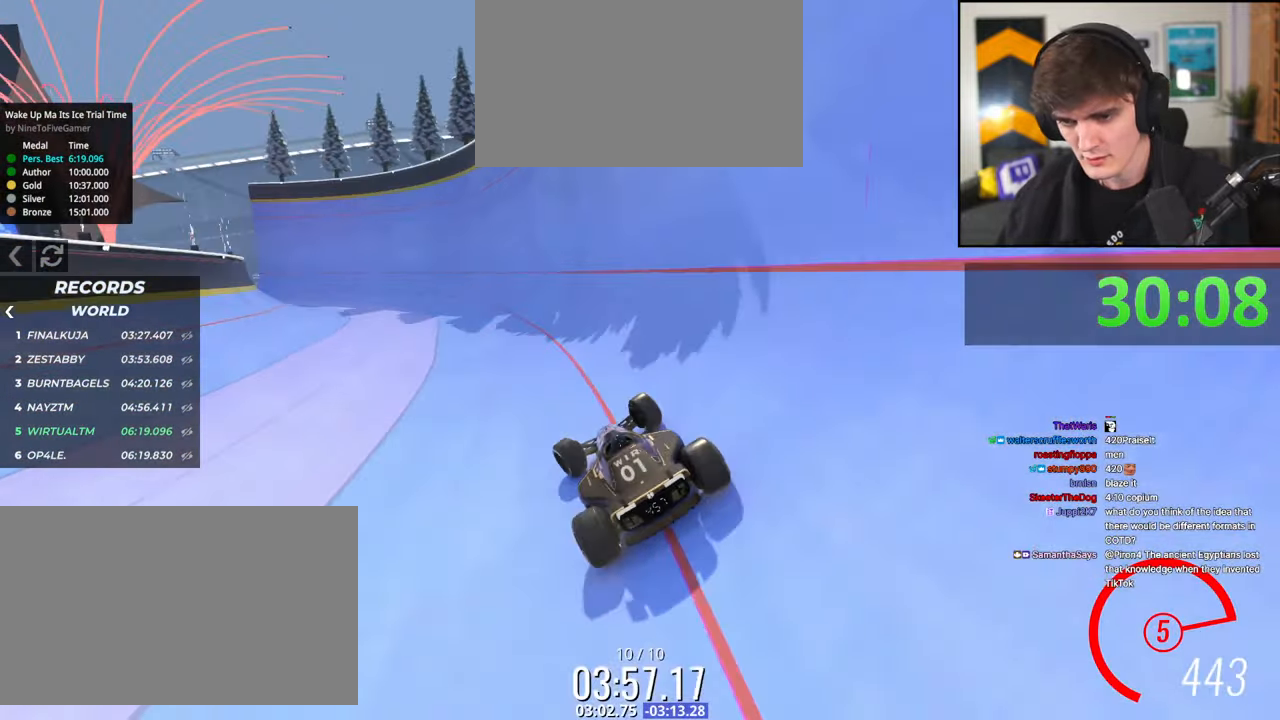
{"keys": ["left", "up"], "events": [[250, "right", "up"], [334, "left", "down"]]}
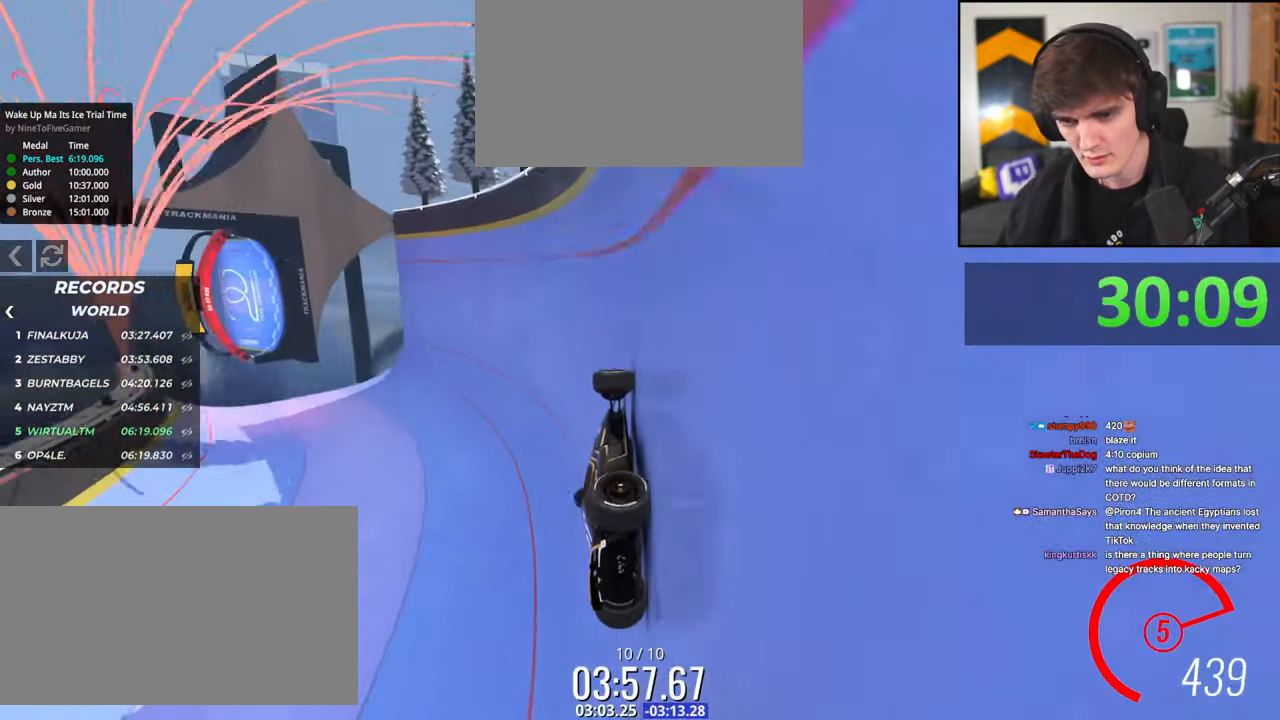
{"keys": ["up"], "events": [[267, "left", "up"]]}
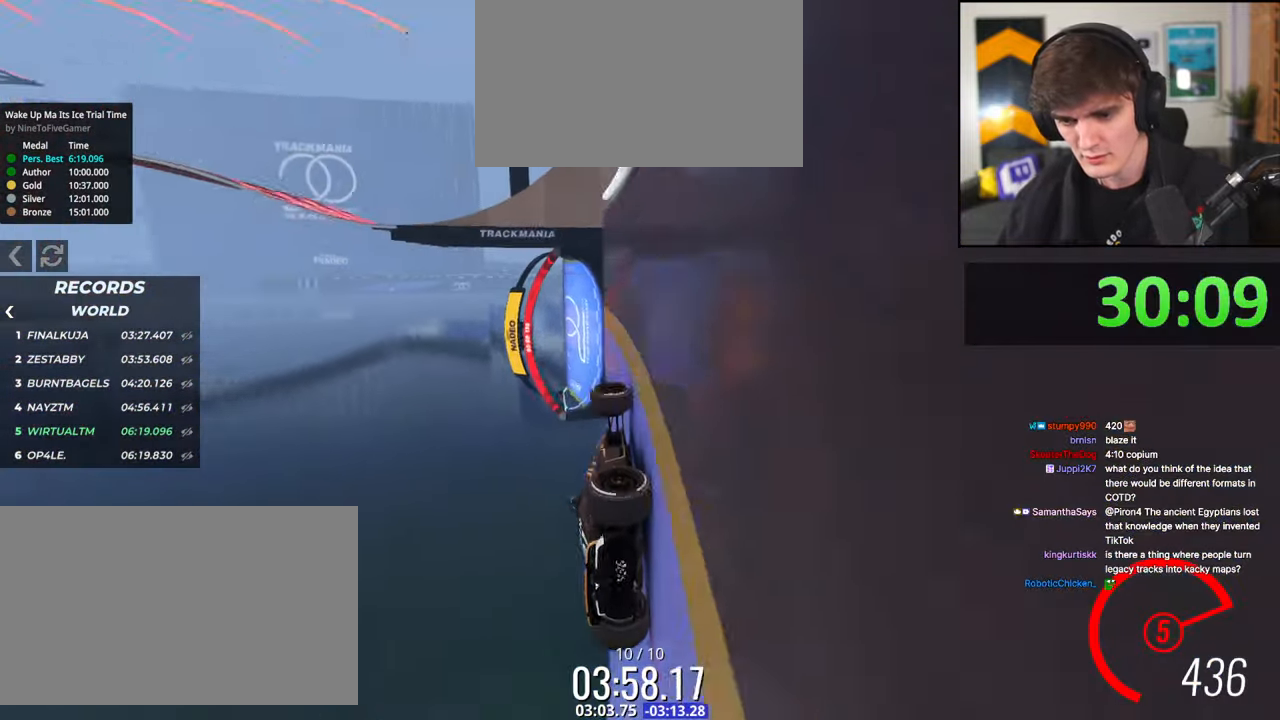
{"keys": ["right", "up"], "events": [[234, "right", "down"]]}
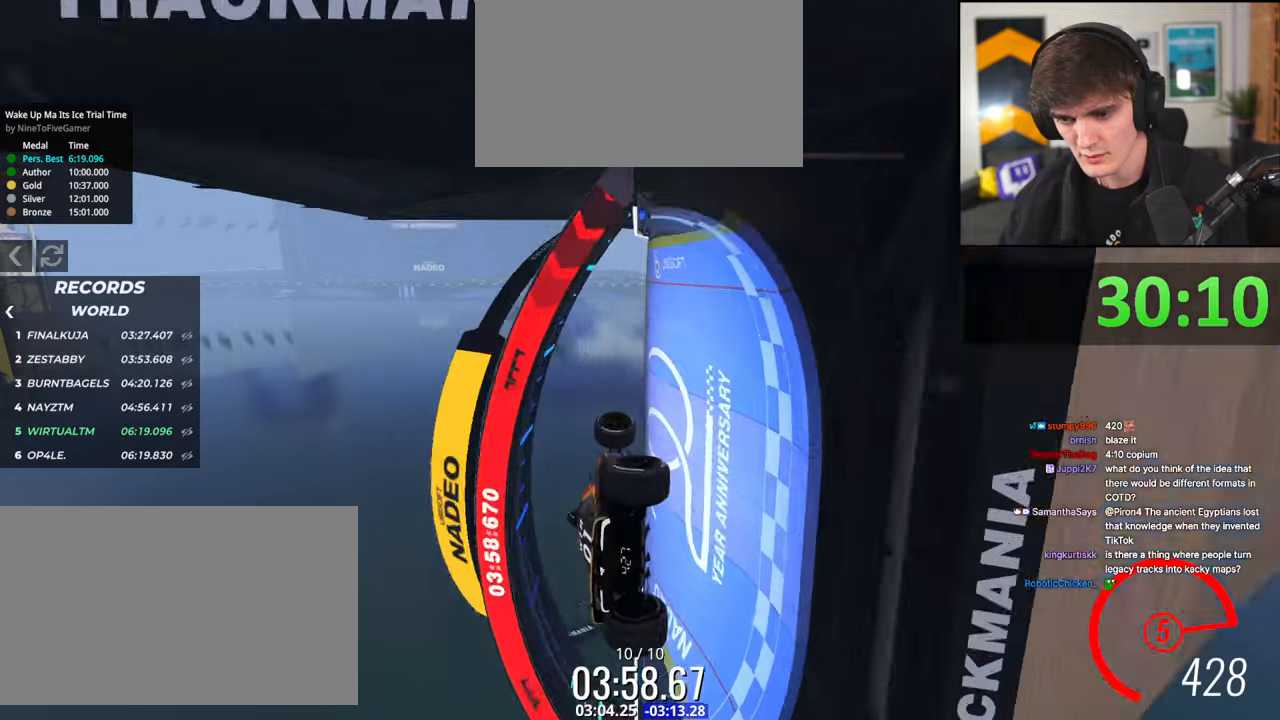
{"keys": ["right", "up"], "events": []}
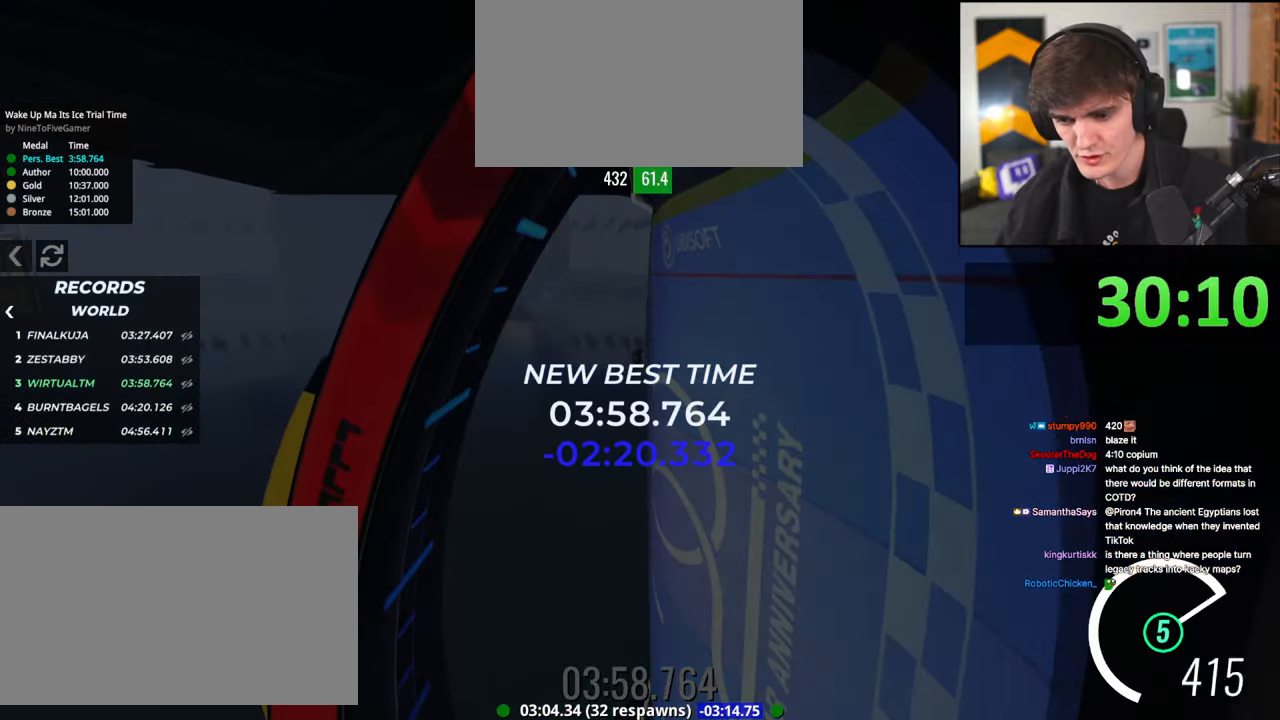
{"keys": [], "events": [[250, "up", "up"], [267, "right", "up"]]}
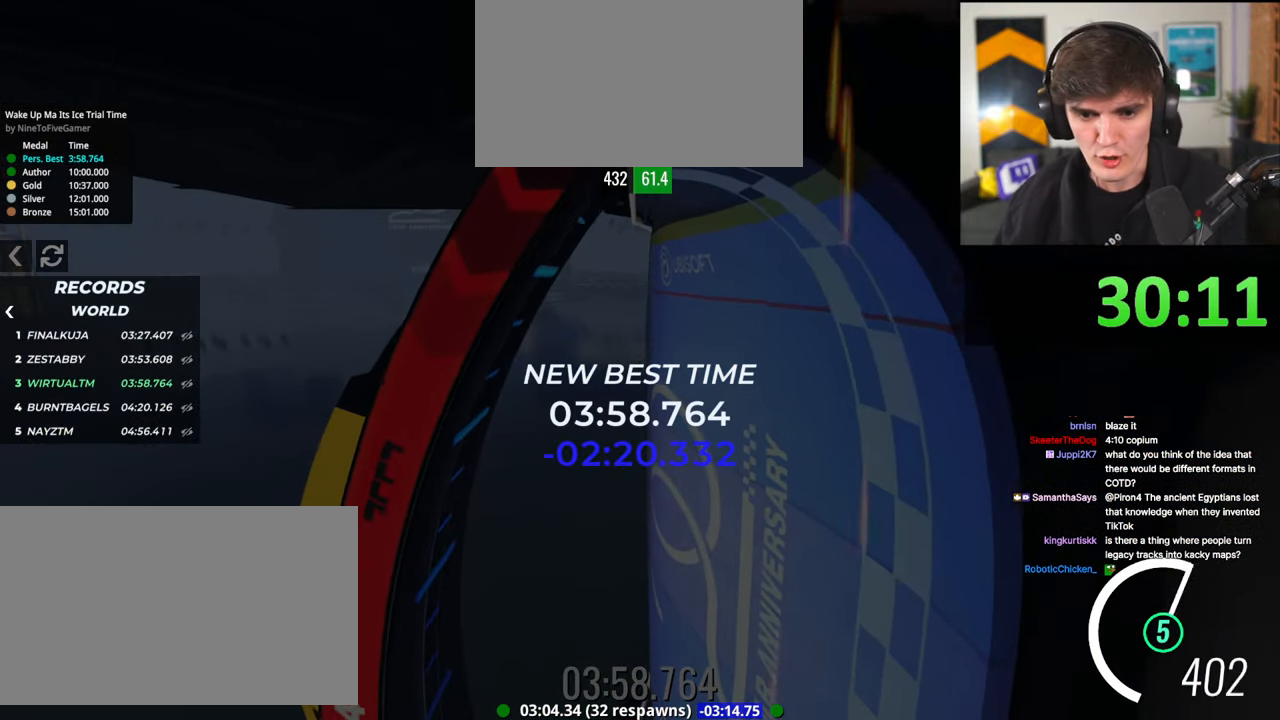
{"keys": [], "events": []}
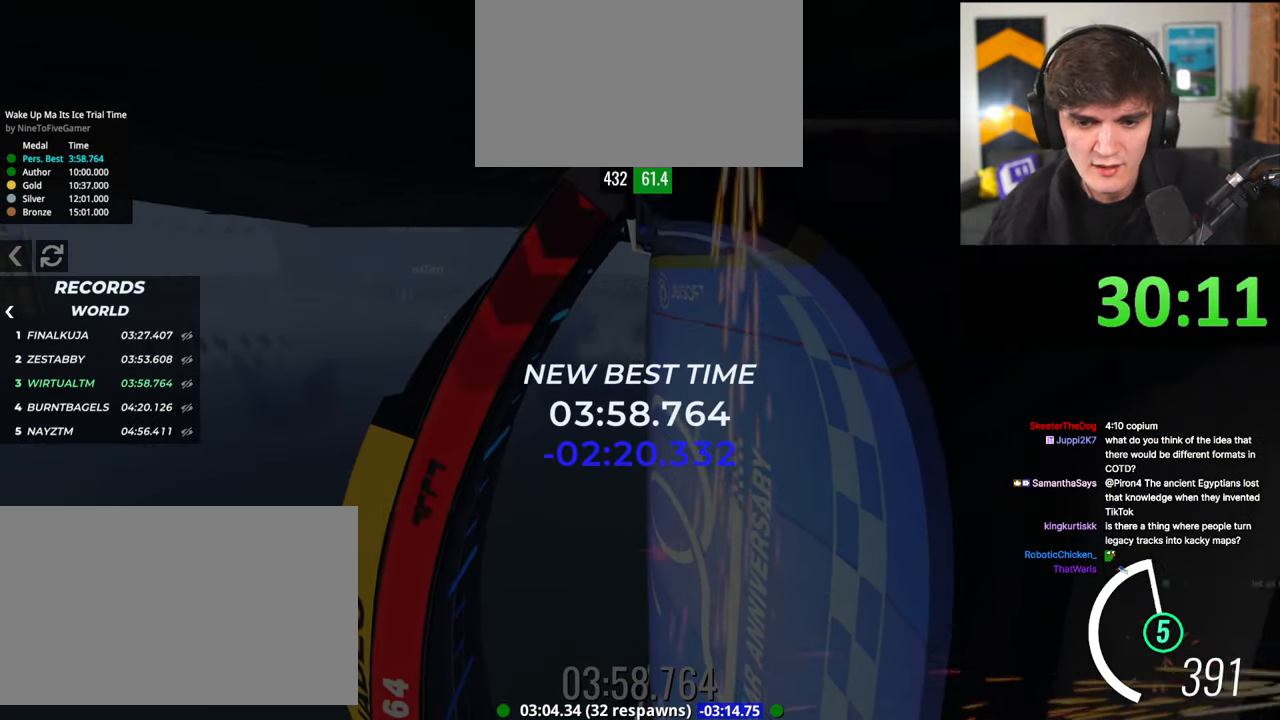
{"keys": [], "events": []}
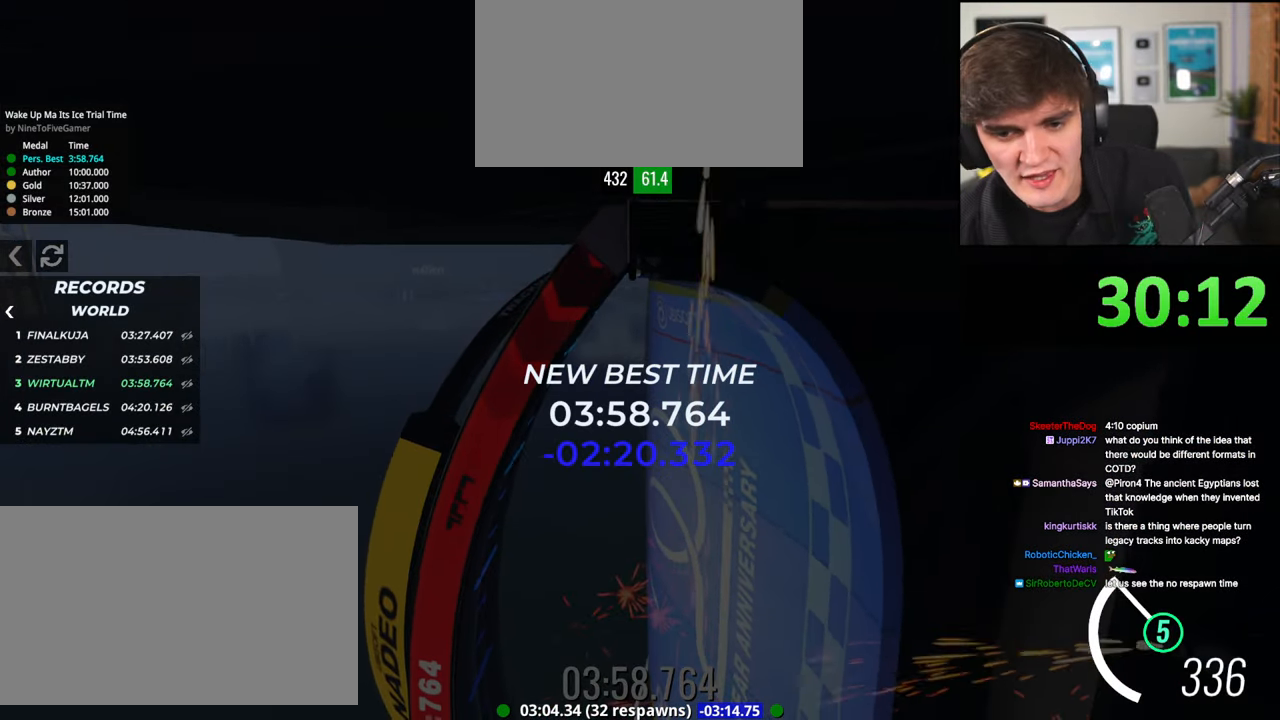
{"keys": [], "events": []}
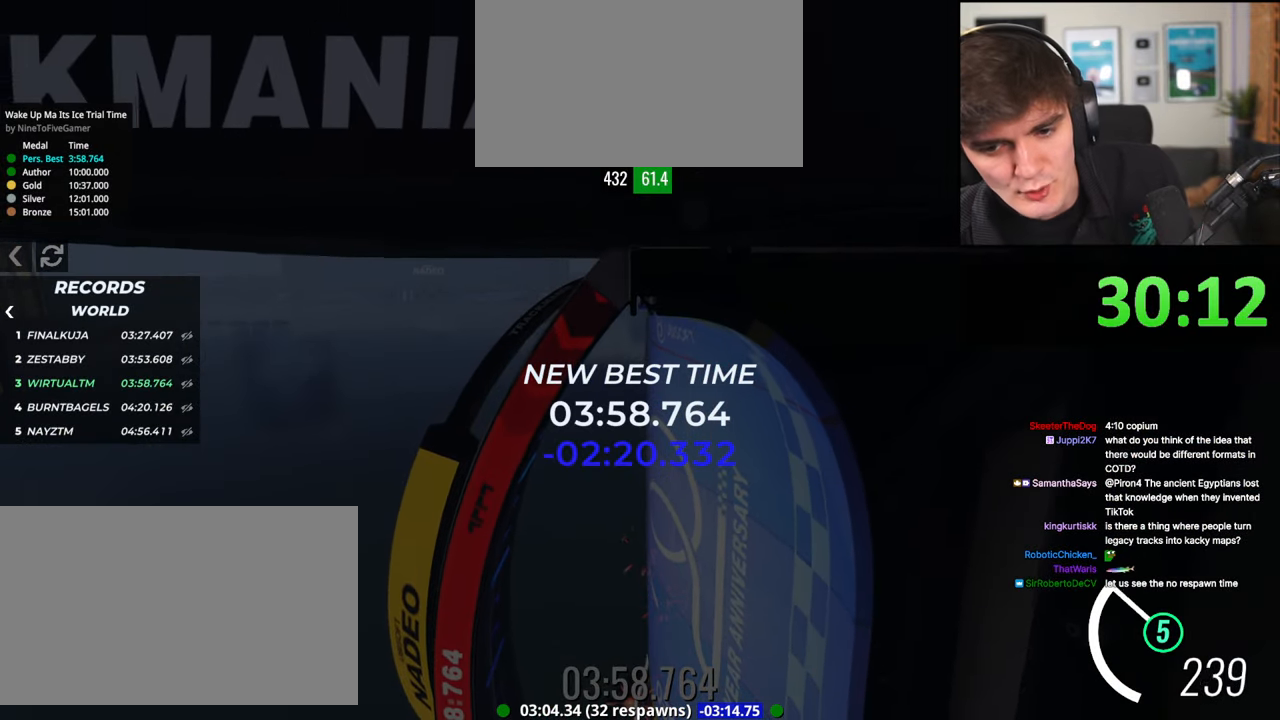
{"keys": [], "events": []}
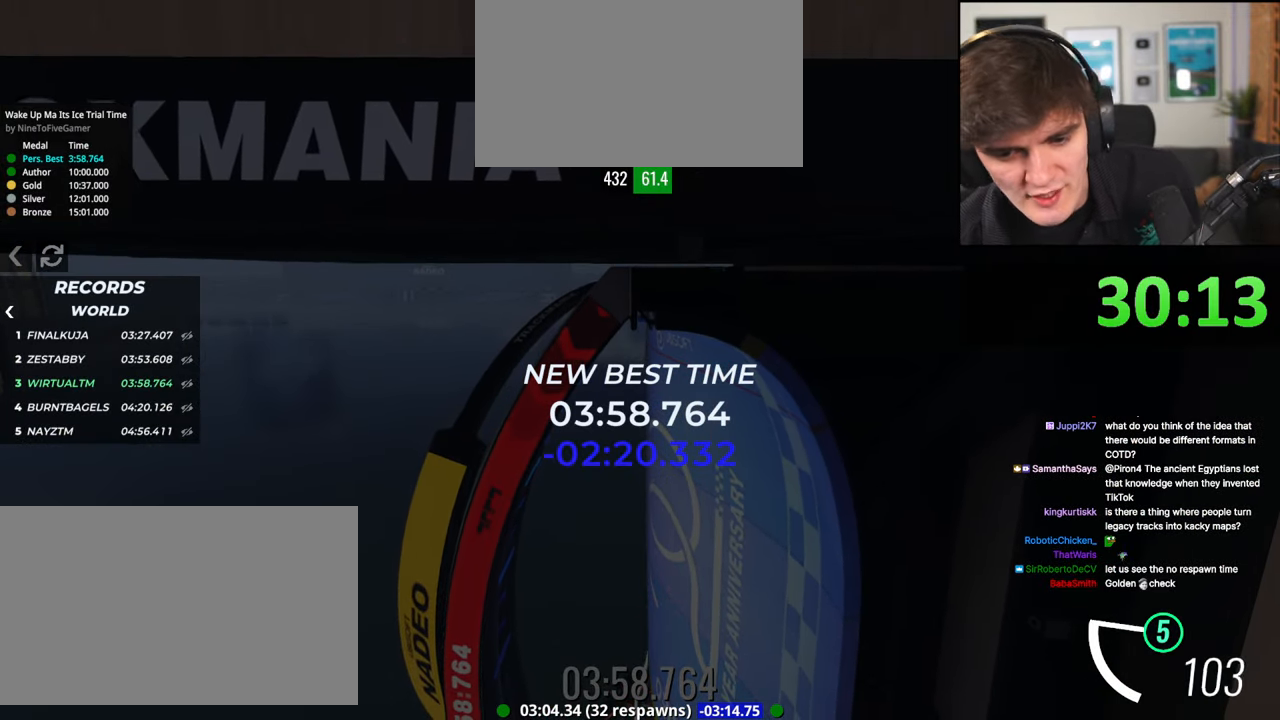
{"keys": [], "events": []}
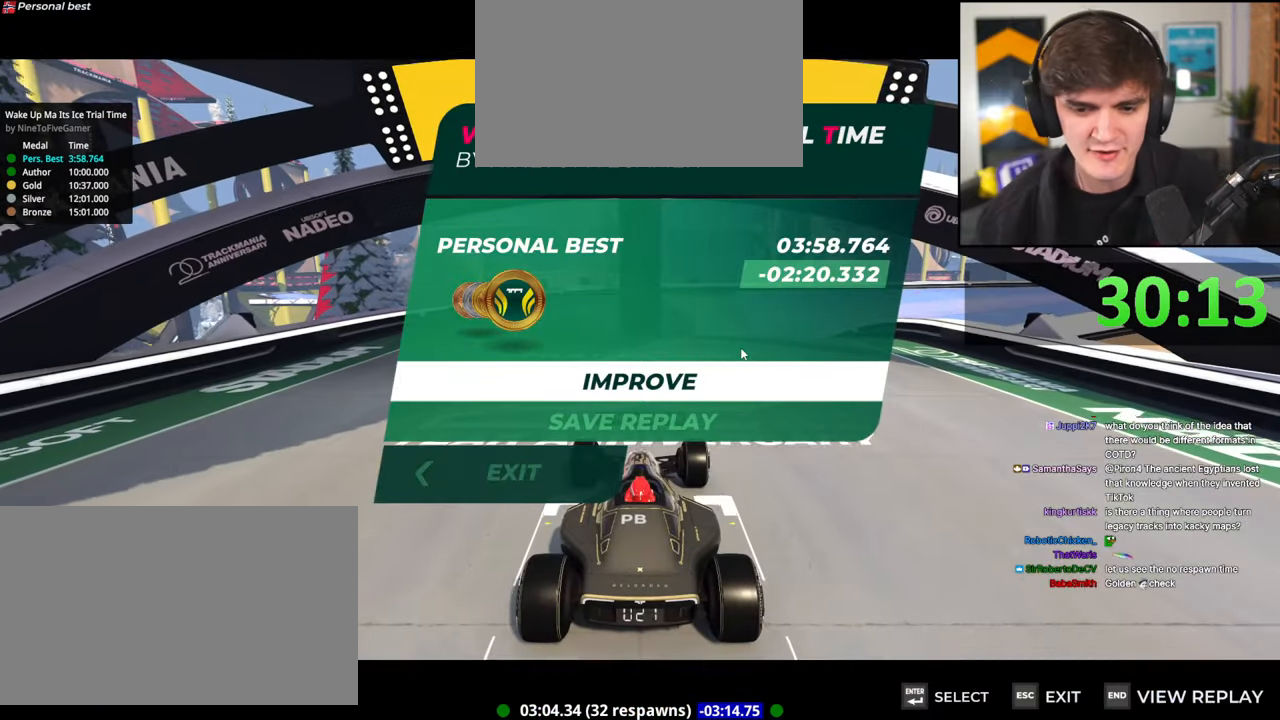
{"keys": ["up"], "events": [[350, "up", "down"]]}
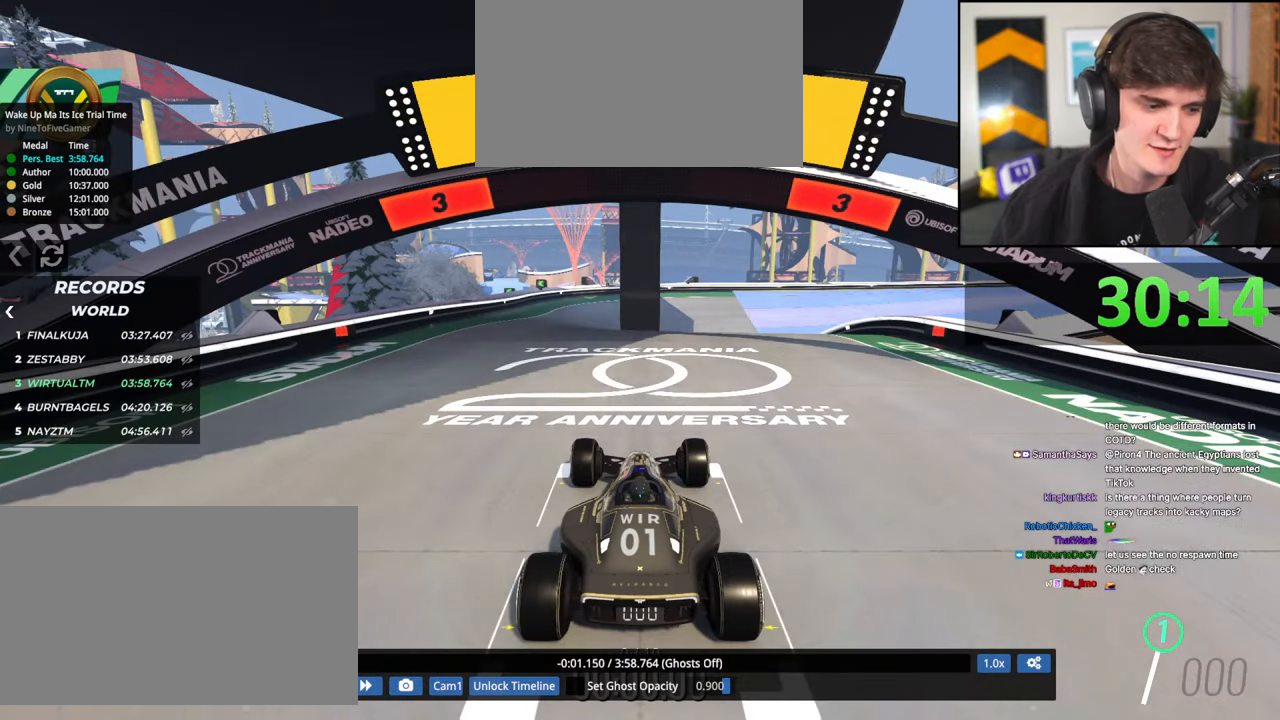
{"keys": ["up"], "events": []}
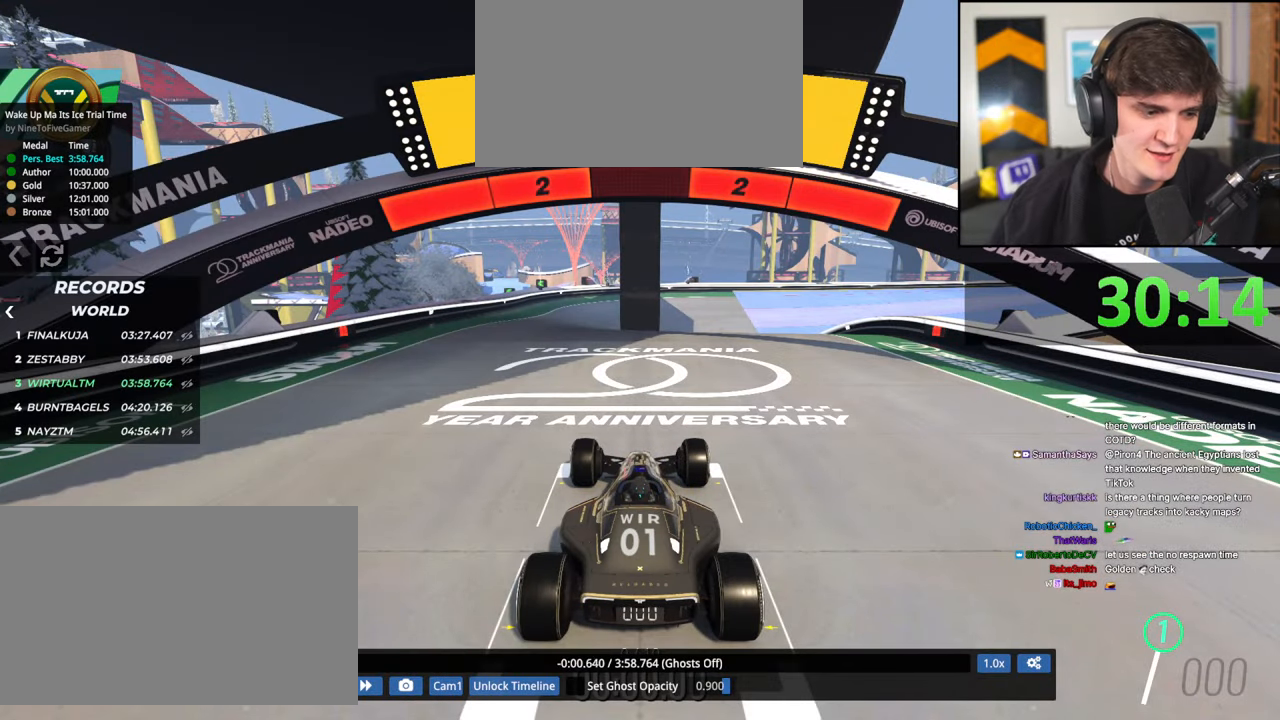
{"keys": ["up"], "events": []}
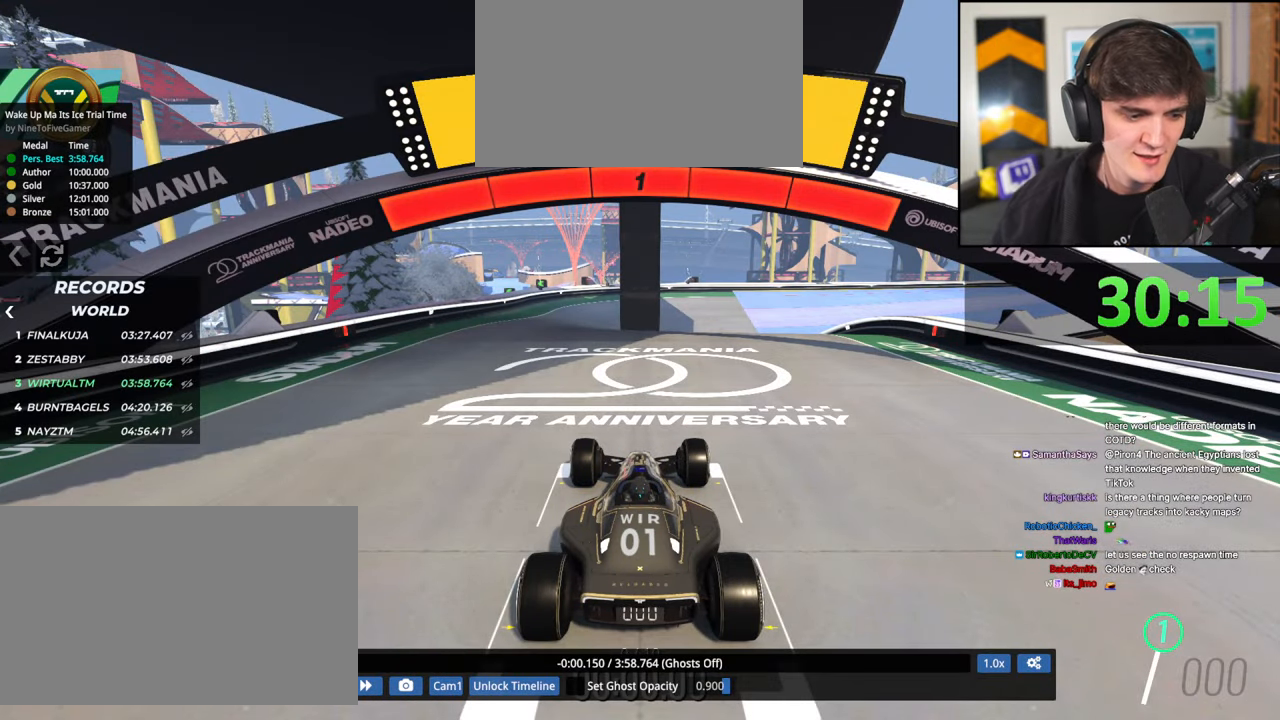
{"keys": ["up"], "events": []}
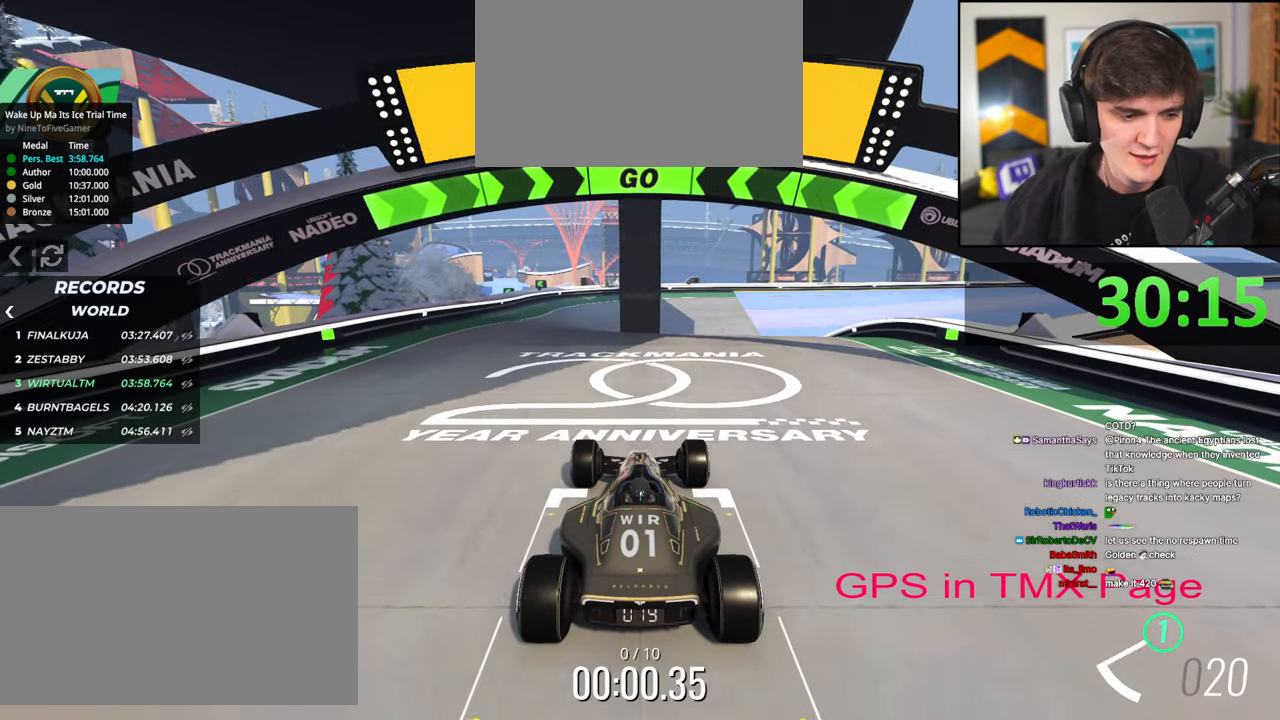
{"keys": ["right", "up"], "events": [[417, "right", "down"]]}
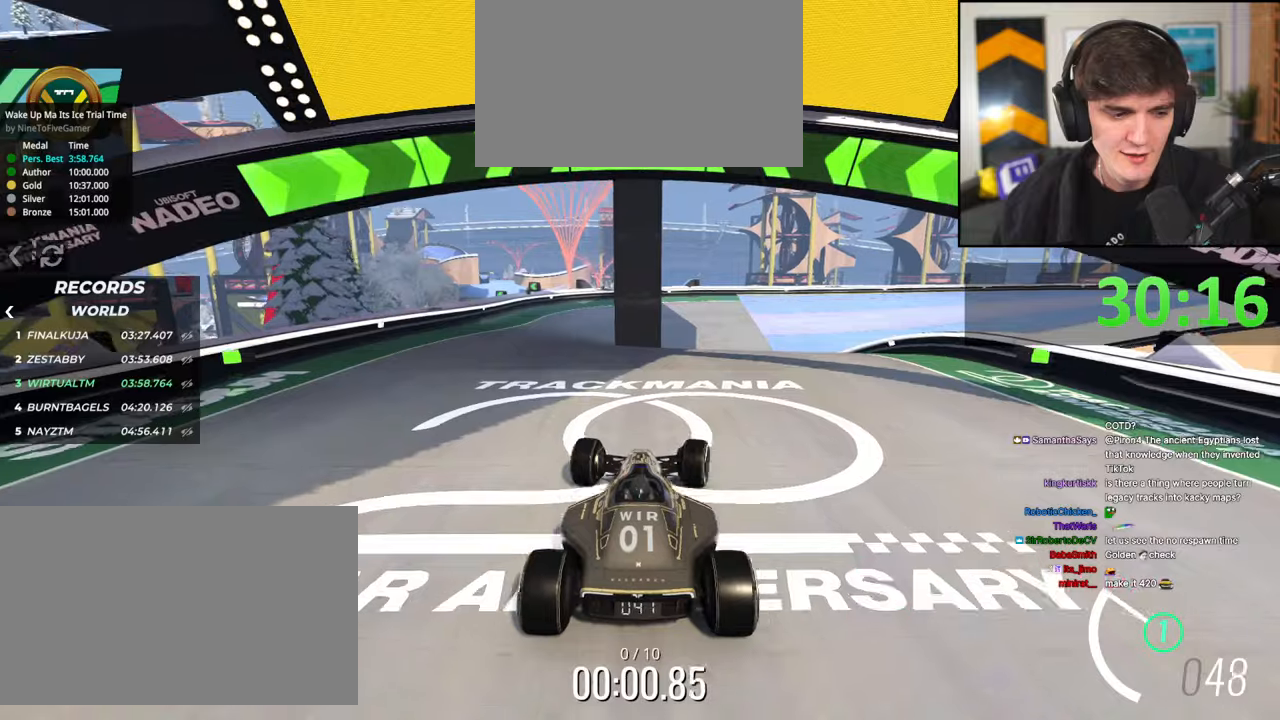
{"keys": ["up"], "events": [[17, "right", "up"], [200, "right", "down"], [300, "right", "up"]]}
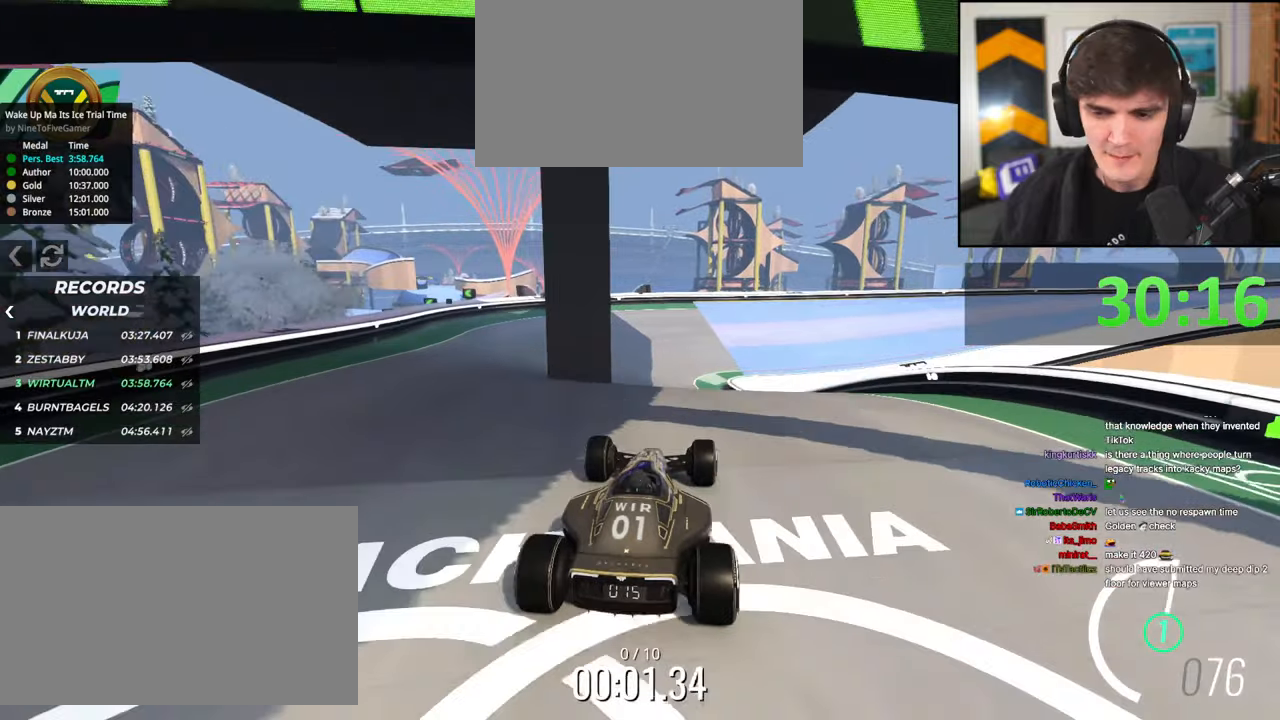
{"keys": [], "events": [[350, "up", "up"]]}
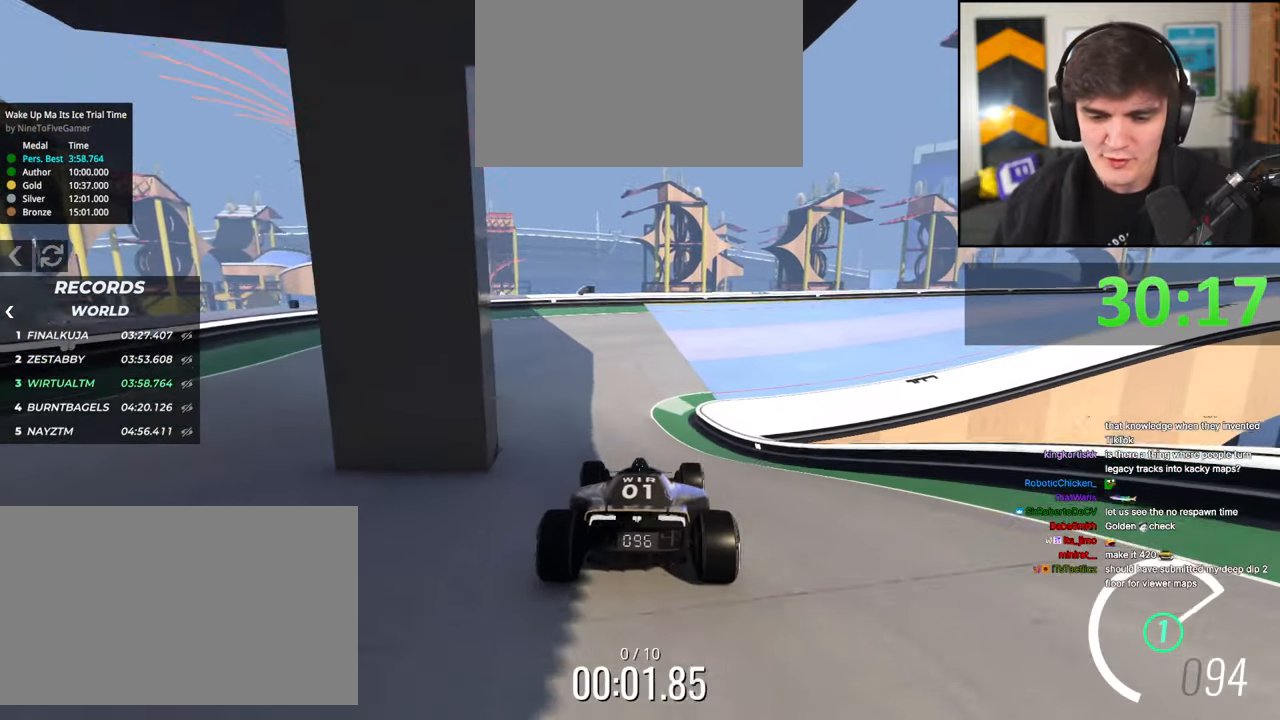
{"keys": ["up"], "events": [[317, "up", "down"]]}
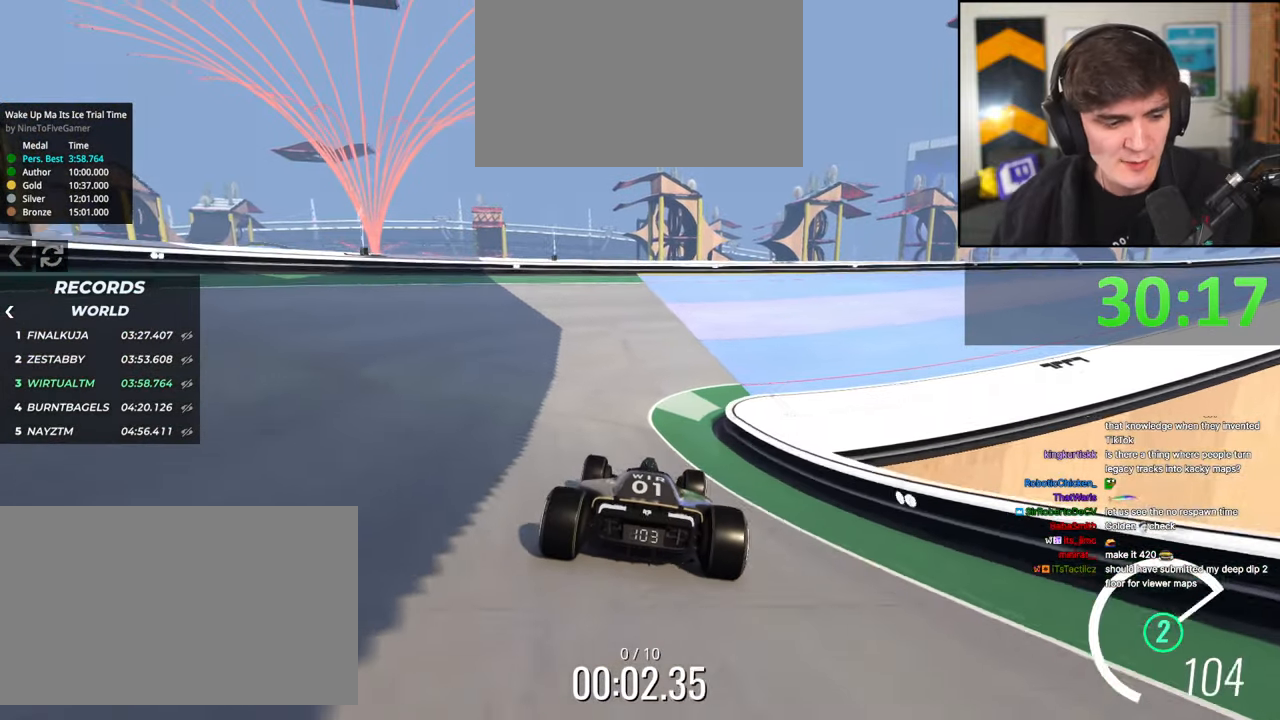
{"keys": ["up"], "events": []}
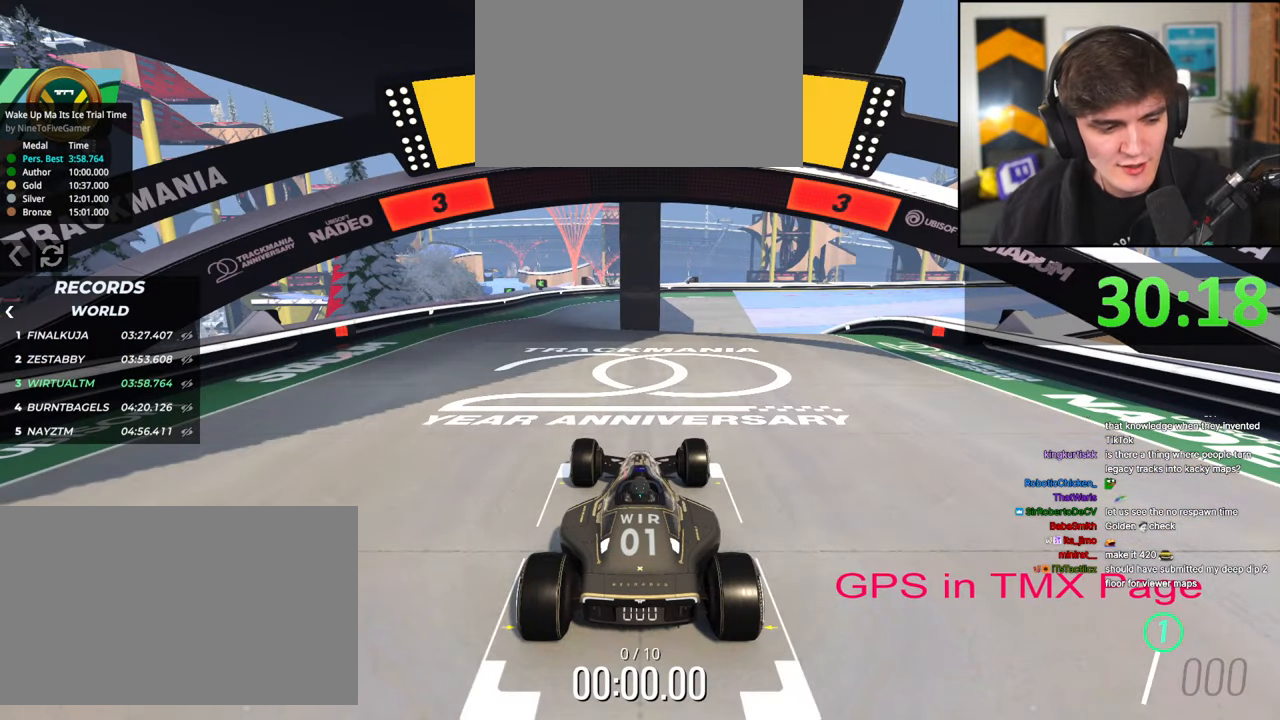
{"keys": ["up"], "events": []}
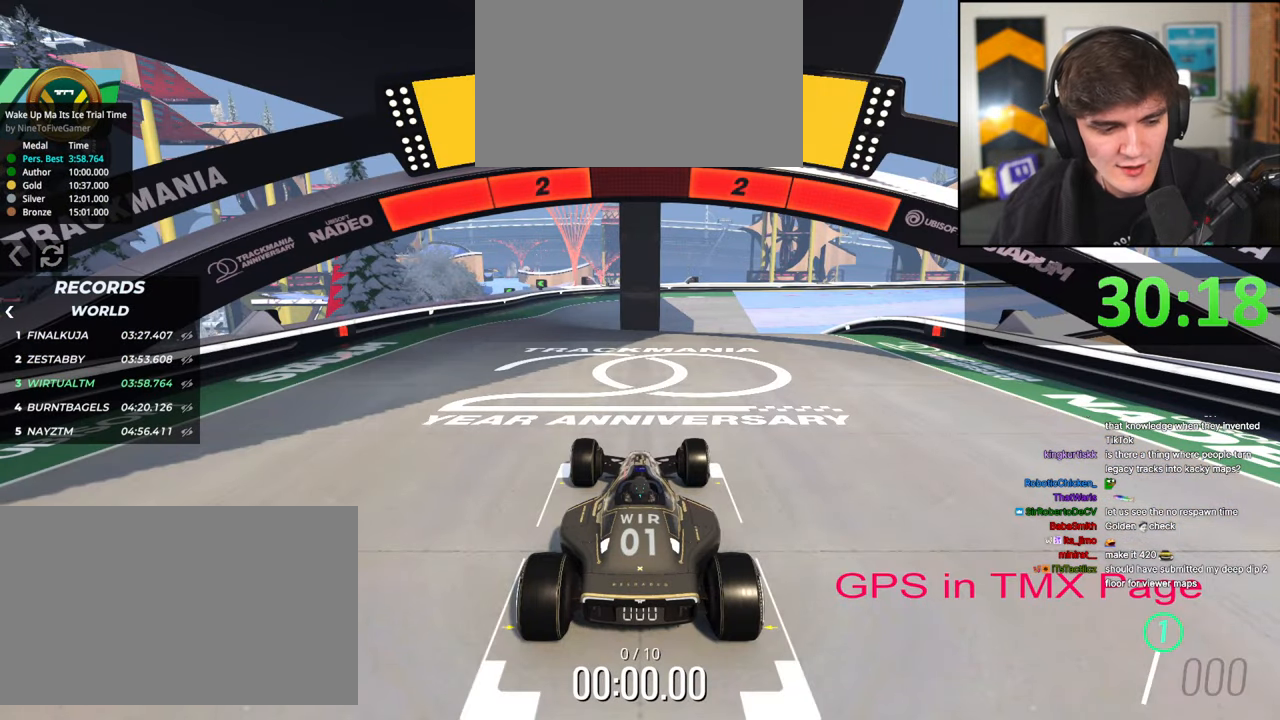
{"keys": [], "events": [[184, "up", "up"]]}